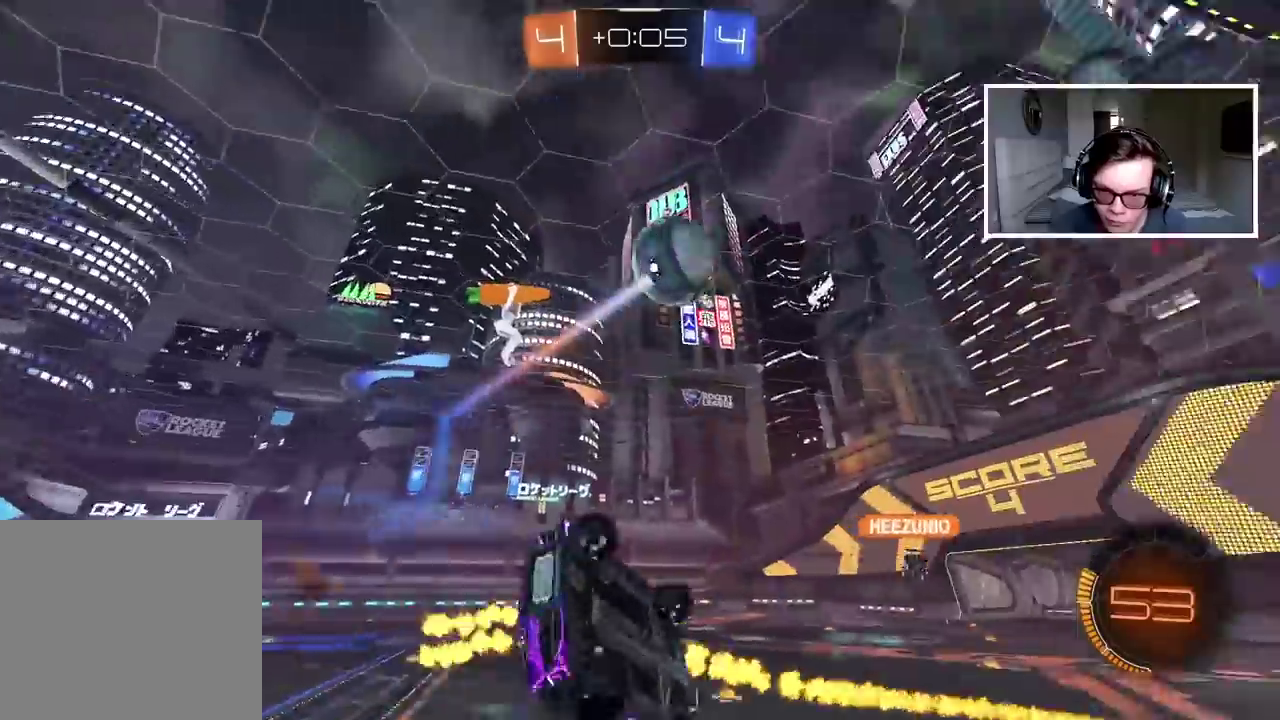
Gameplay with a controller (PlayStation layout); each line is a JSON object with the inputs held at the frame after it. "events" lists button and stick changes between this image and that frame as [ms after this image, input, new state], when the widget could be followed in between. Not read: L1.
{"buttons": ["L2", "R2"], "left_stick": "left", "right_stick": "center"}
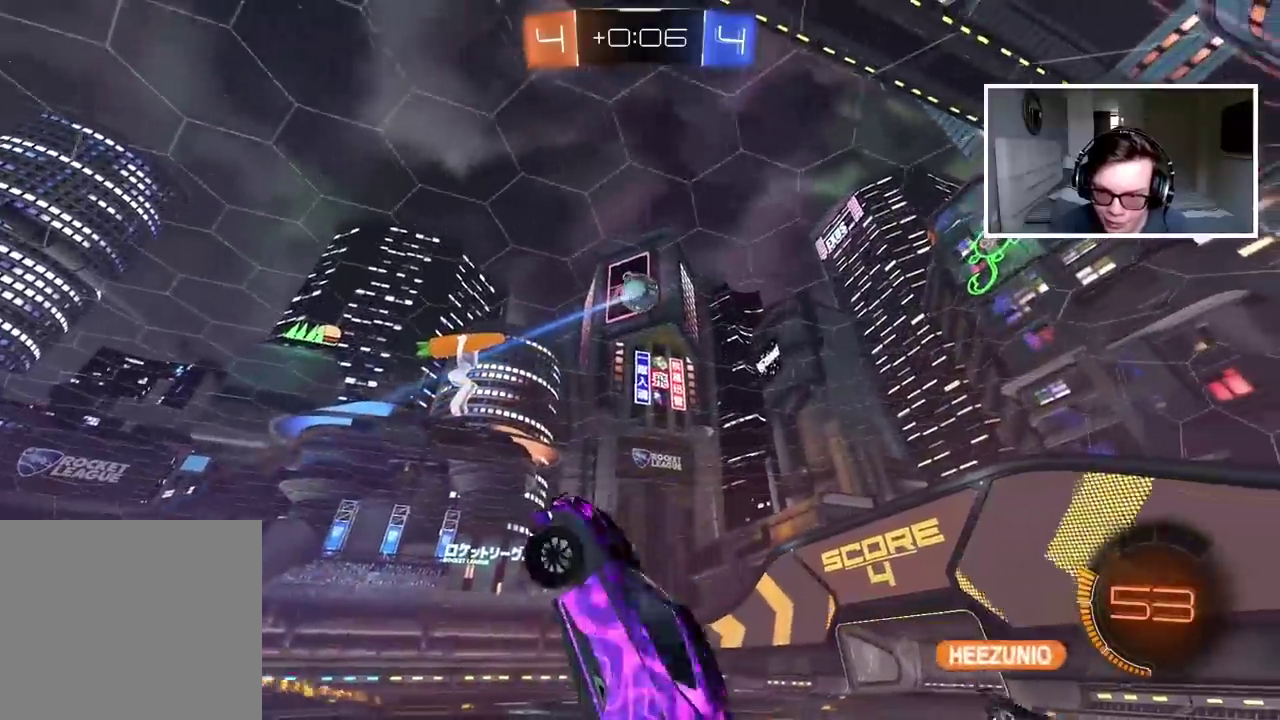
{"buttons": ["R2"], "left_stick": "left", "right_stick": "center", "events": [[133, "L2", "up"]]}
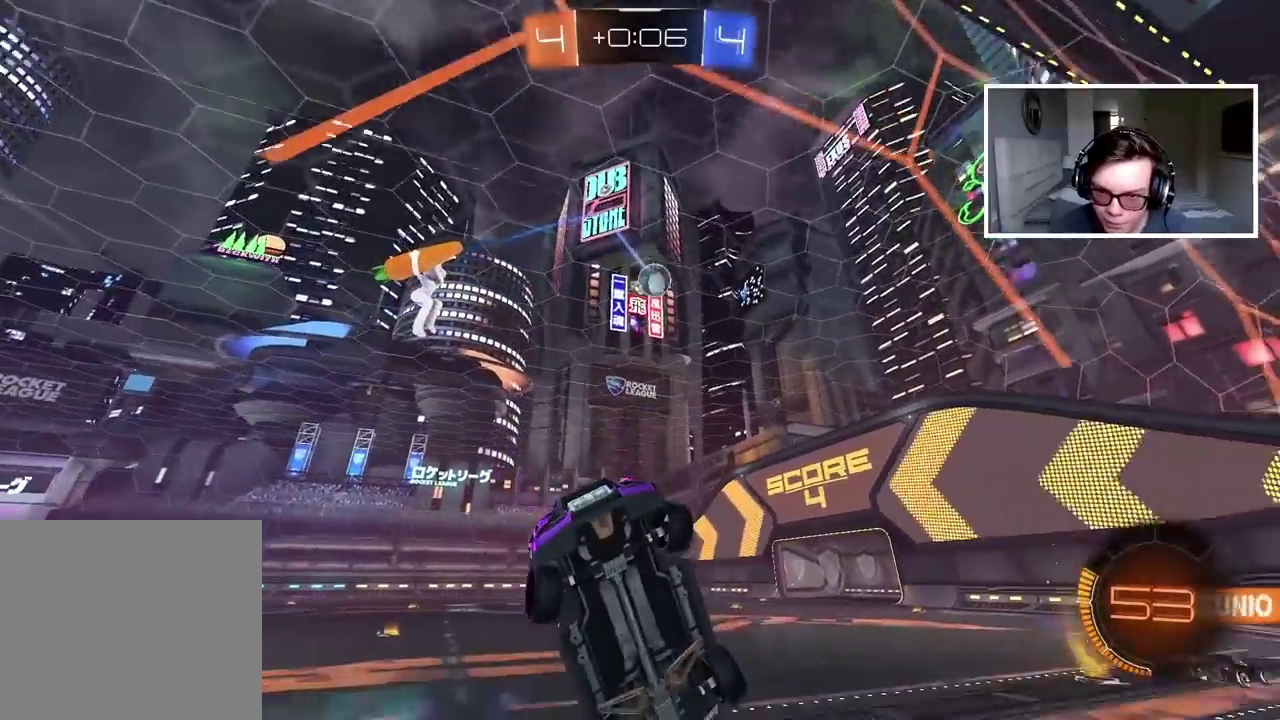
{"buttons": ["R2"], "left_stick": "left", "right_stick": "center", "events": []}
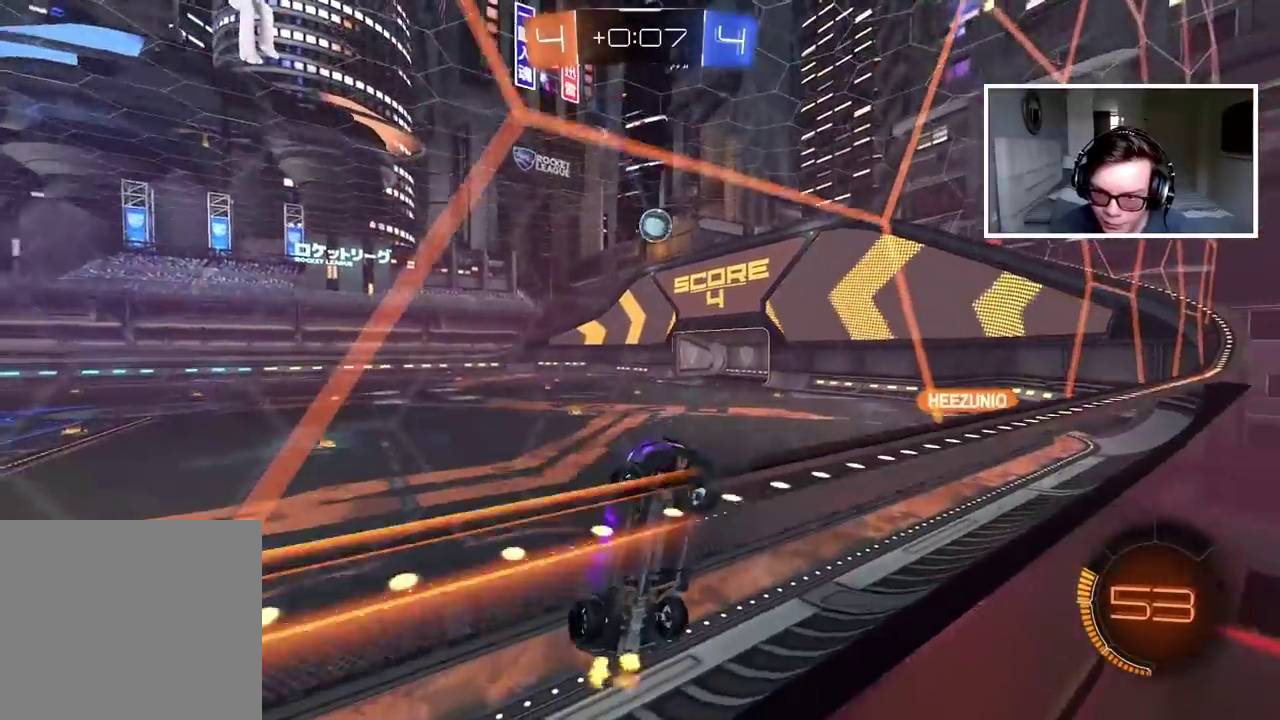
{"buttons": ["R2"], "left_stick": "left", "right_stick": "center", "events": []}
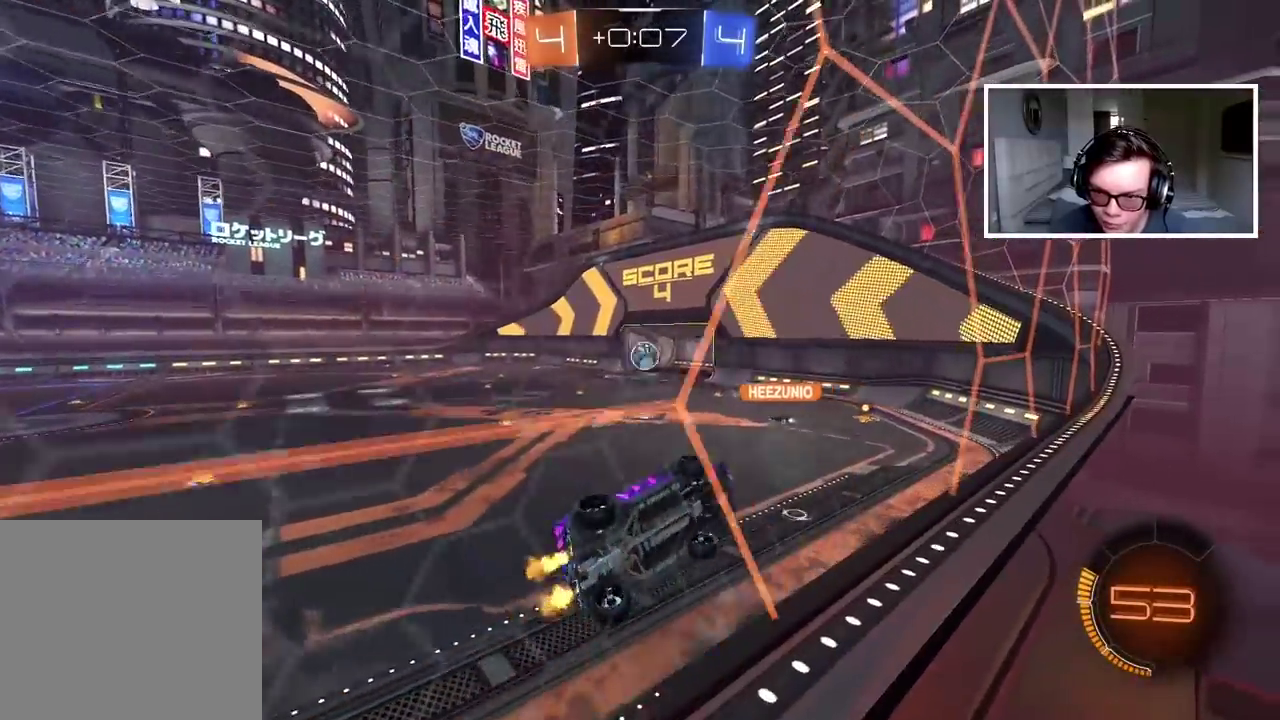
{"buttons": ["R2"], "left_stick": "left", "right_stick": "center", "events": [[150, "left_stick", "center"], [400, "left_stick", "left"]]}
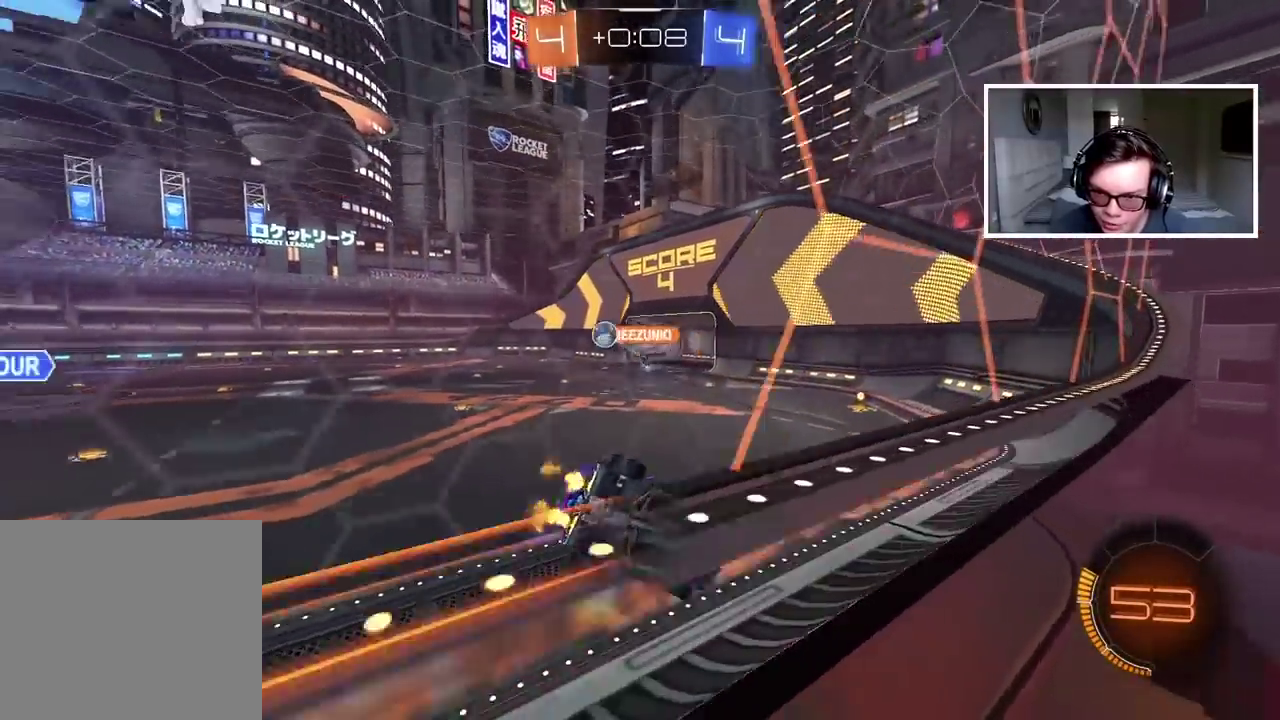
{"buttons": ["CIRCLE", "R2"], "left_stick": "center", "right_stick": "center", "events": [[17, "left_stick", "center"], [117, "CIRCLE", "down"]]}
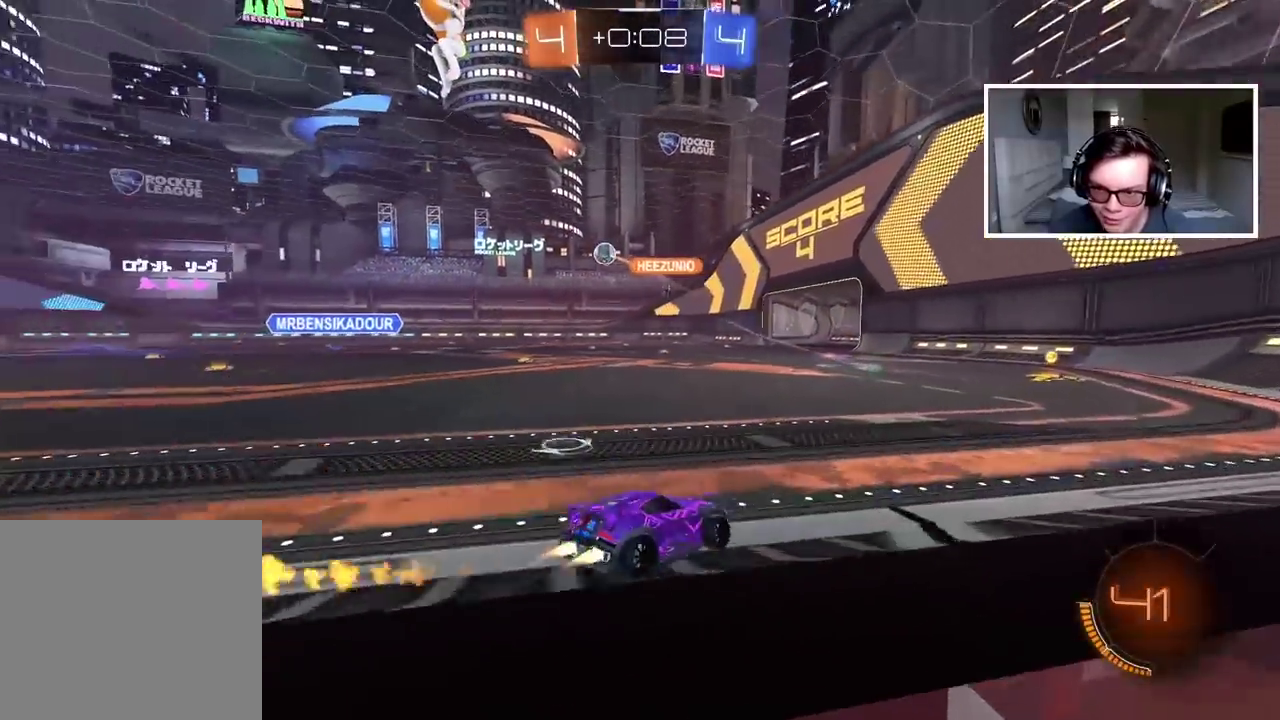
{"buttons": ["R2"], "left_stick": "center", "right_stick": "center", "events": [[433, "CIRCLE", "up"]]}
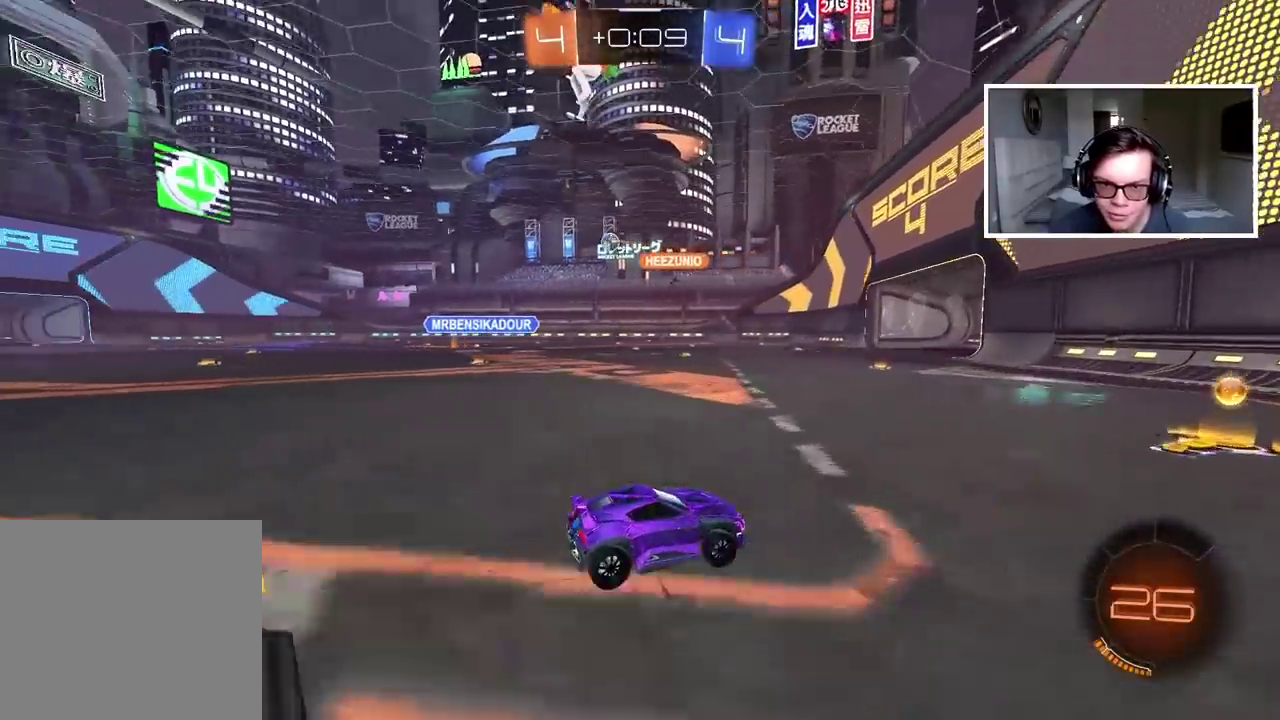
{"buttons": ["R2"], "left_stick": "left", "right_stick": "center", "events": [[133, "left_stick", "left"]]}
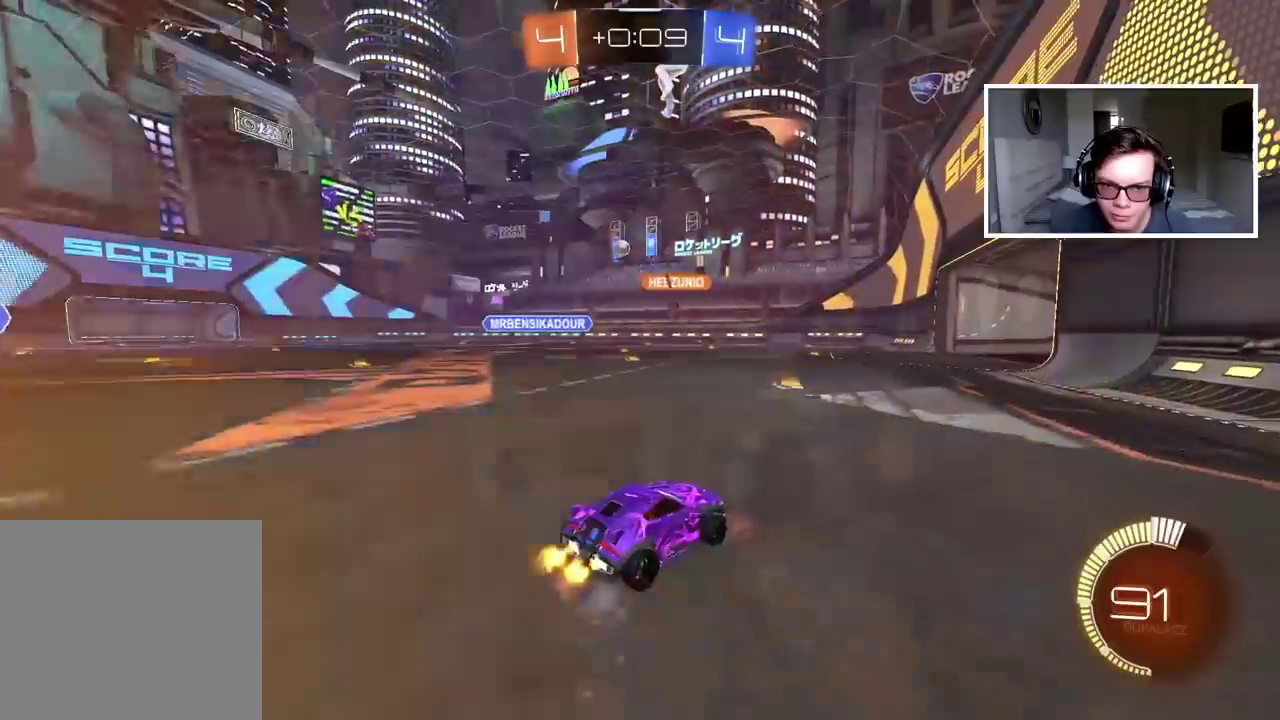
{"buttons": ["R2"], "left_stick": "center", "right_stick": "center", "events": [[50, "left_stick", "center"]]}
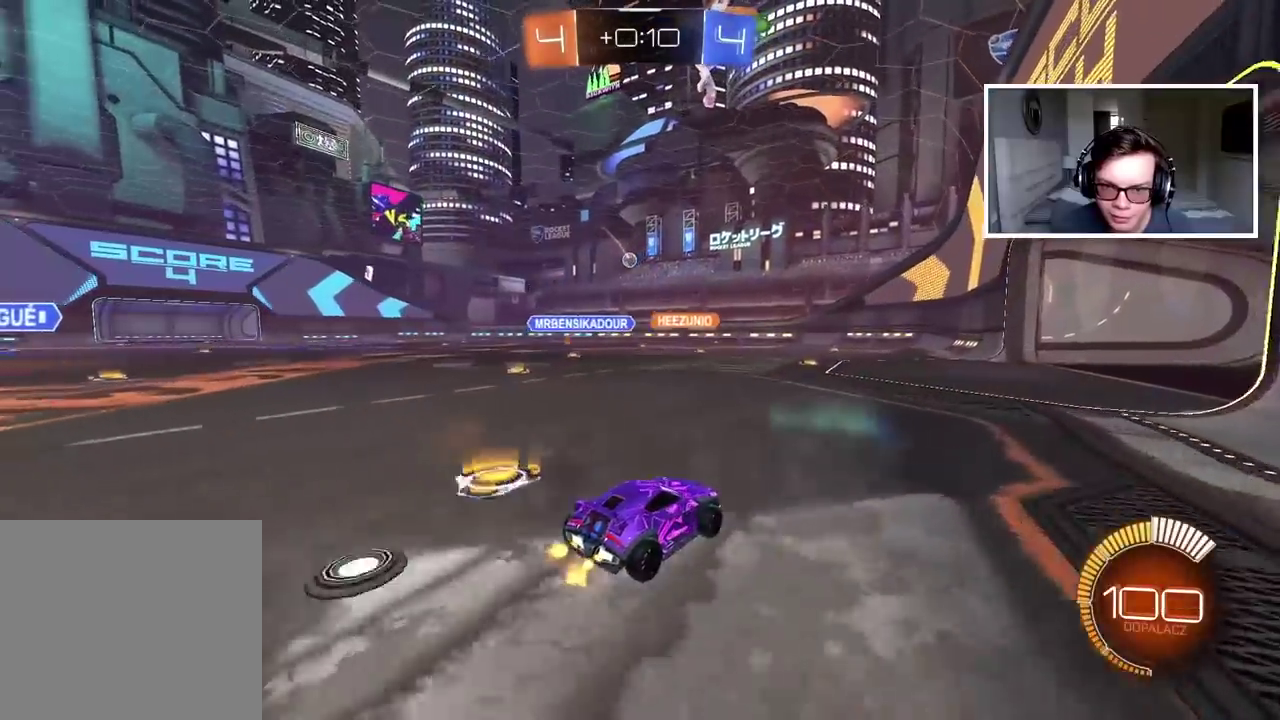
{"buttons": [], "left_stick": "center", "right_stick": "center", "events": [[233, "R2", "up"], [267, "left_stick", "right"], [450, "left_stick", "center"]]}
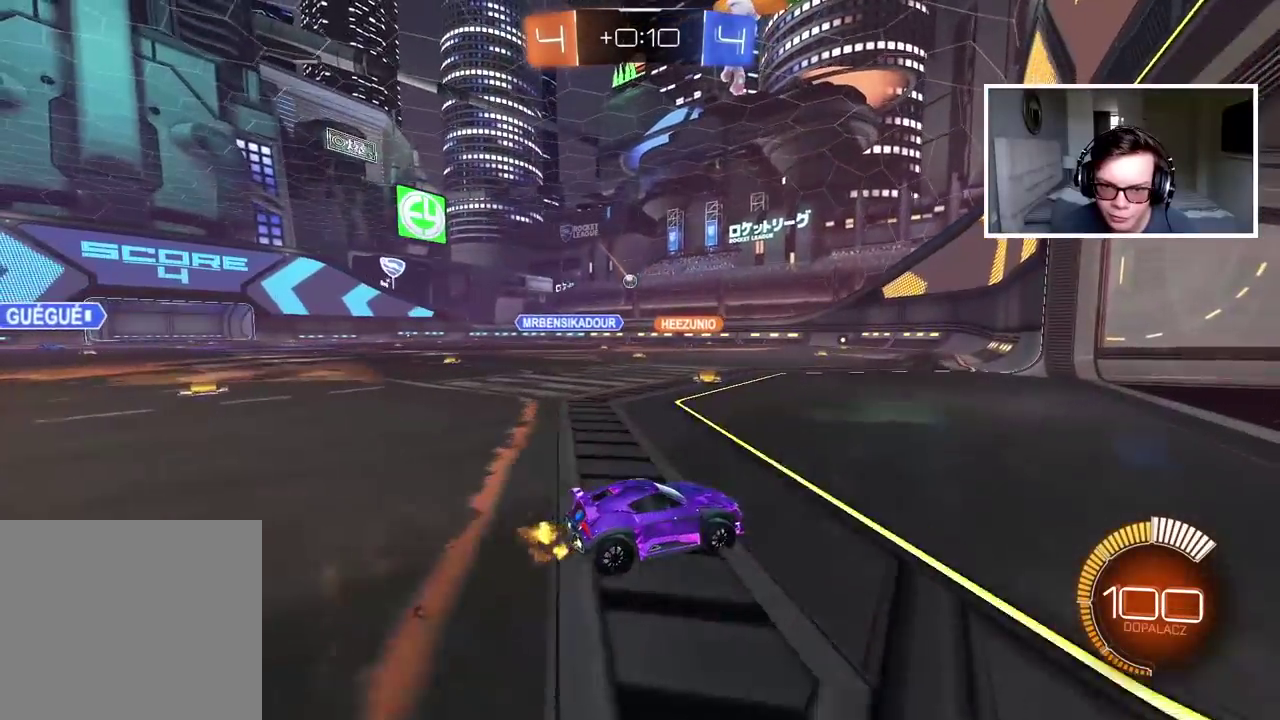
{"buttons": [], "left_stick": "left", "right_stick": "center", "events": [[133, "left_stick", "right"], [233, "left_stick", "center"], [317, "left_stick", "left"]]}
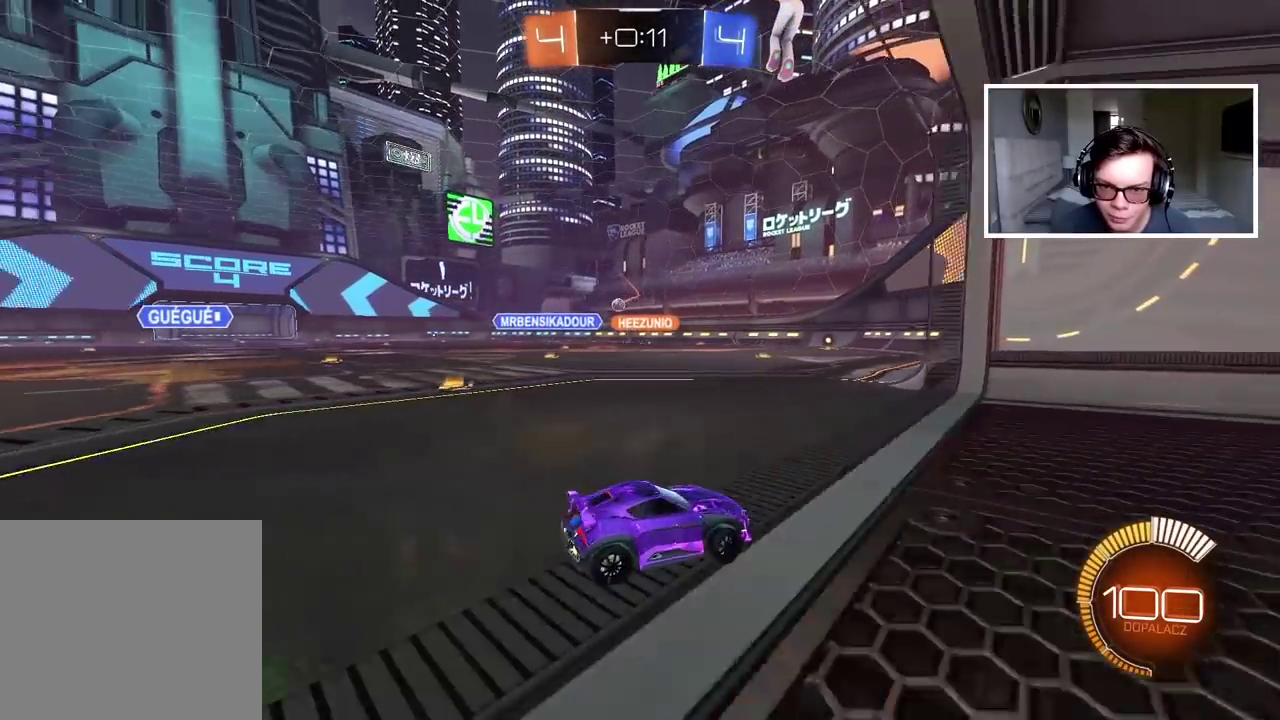
{"buttons": ["CIRCLE", "R2"], "left_stick": "left", "right_stick": "center", "events": [[100, "R2", "down"], [433, "CIRCLE", "down"]]}
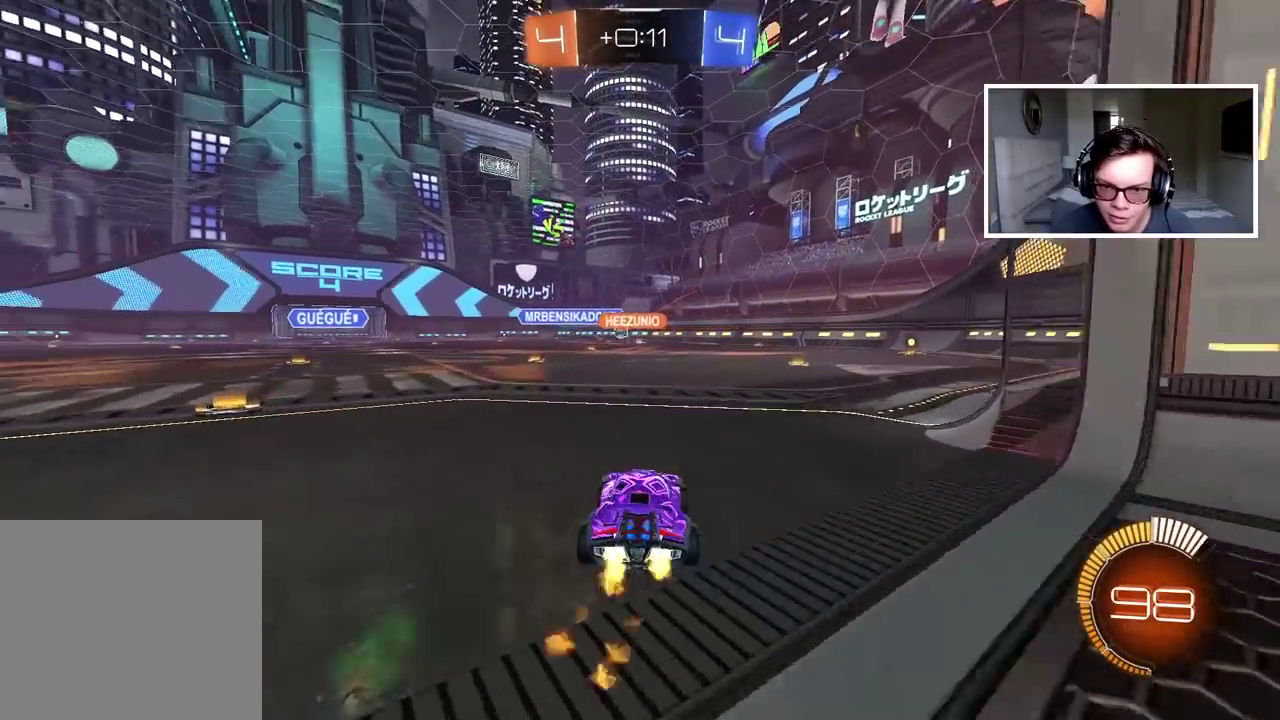
{"buttons": ["CIRCLE", "R2"], "left_stick": "center", "right_stick": "center", "events": [[83, "left_stick", "center"], [233, "left_stick", "left"], [283, "left_stick", "center"]]}
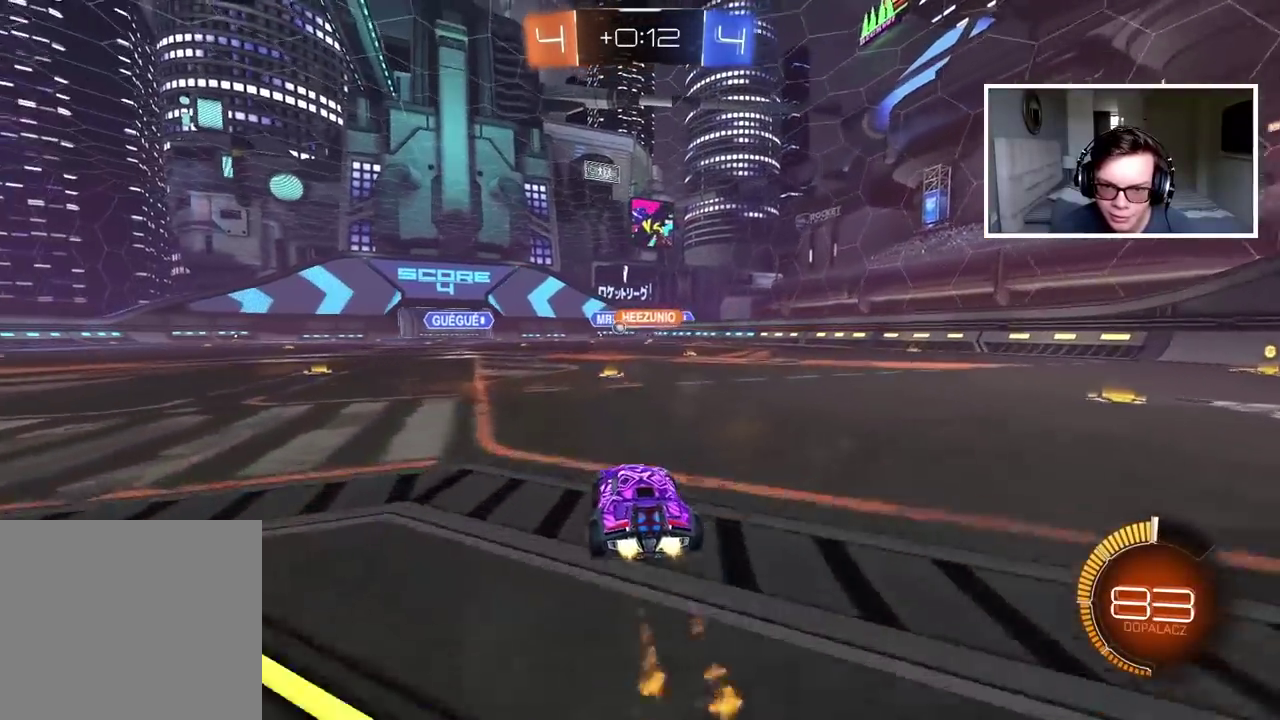
{"buttons": [], "left_stick": "right", "right_stick": "center", "events": [[33, "CIRCLE", "up"], [233, "R2", "up"], [417, "left_stick", "right"]]}
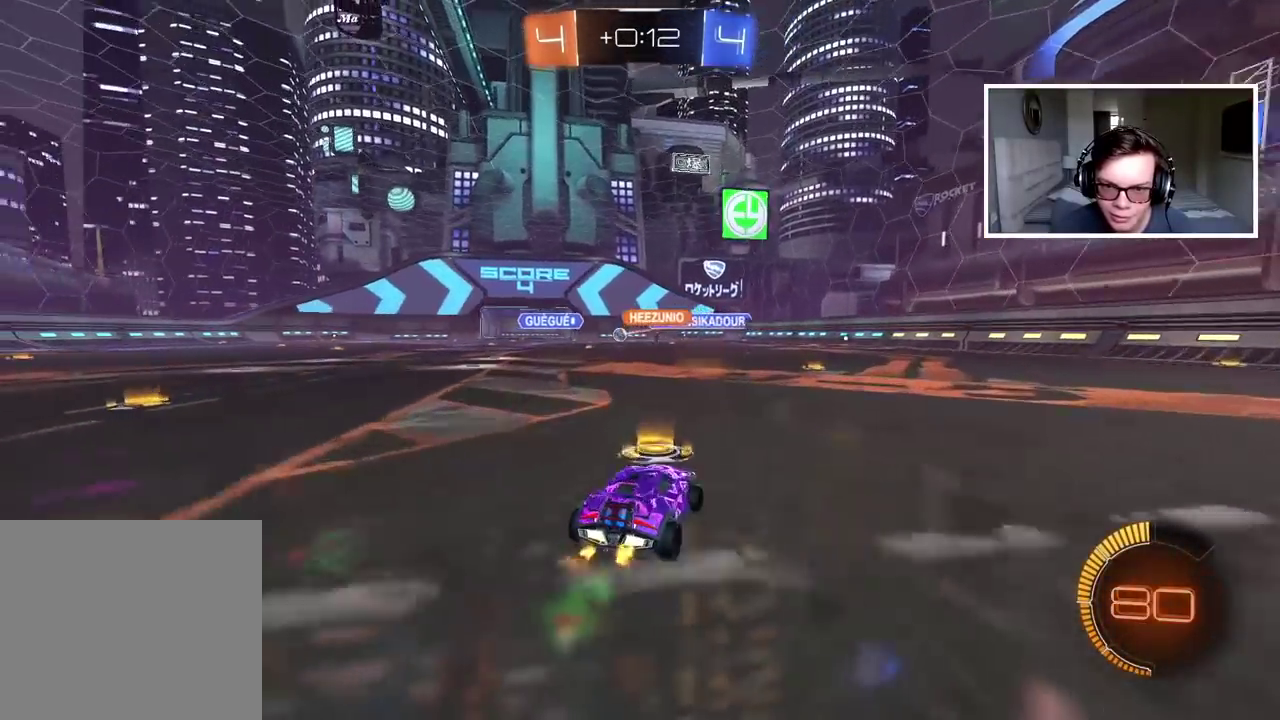
{"buttons": ["R2"], "left_stick": "right", "right_stick": "center", "events": [[50, "left_stick", "center"], [150, "left_stick", "right"], [350, "R2", "down"]]}
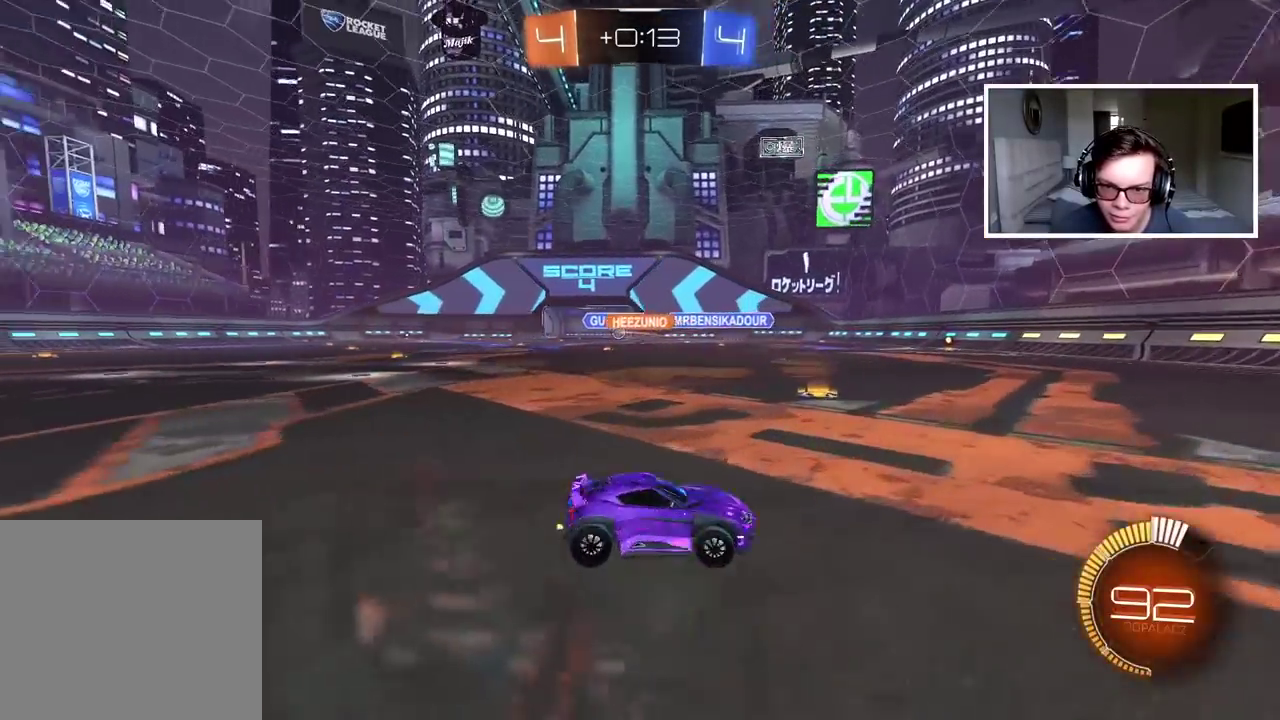
{"buttons": ["R2"], "left_stick": "right", "right_stick": "center", "events": []}
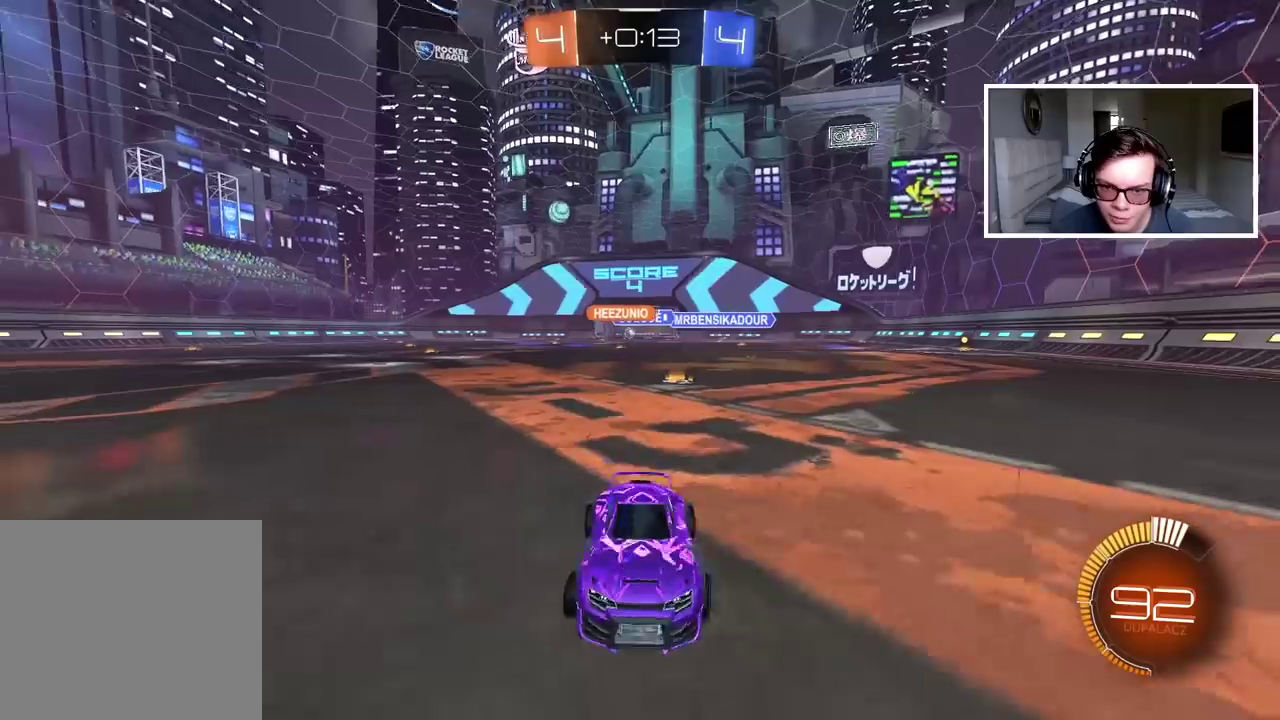
{"buttons": ["R2"], "left_stick": "right", "right_stick": "center", "events": []}
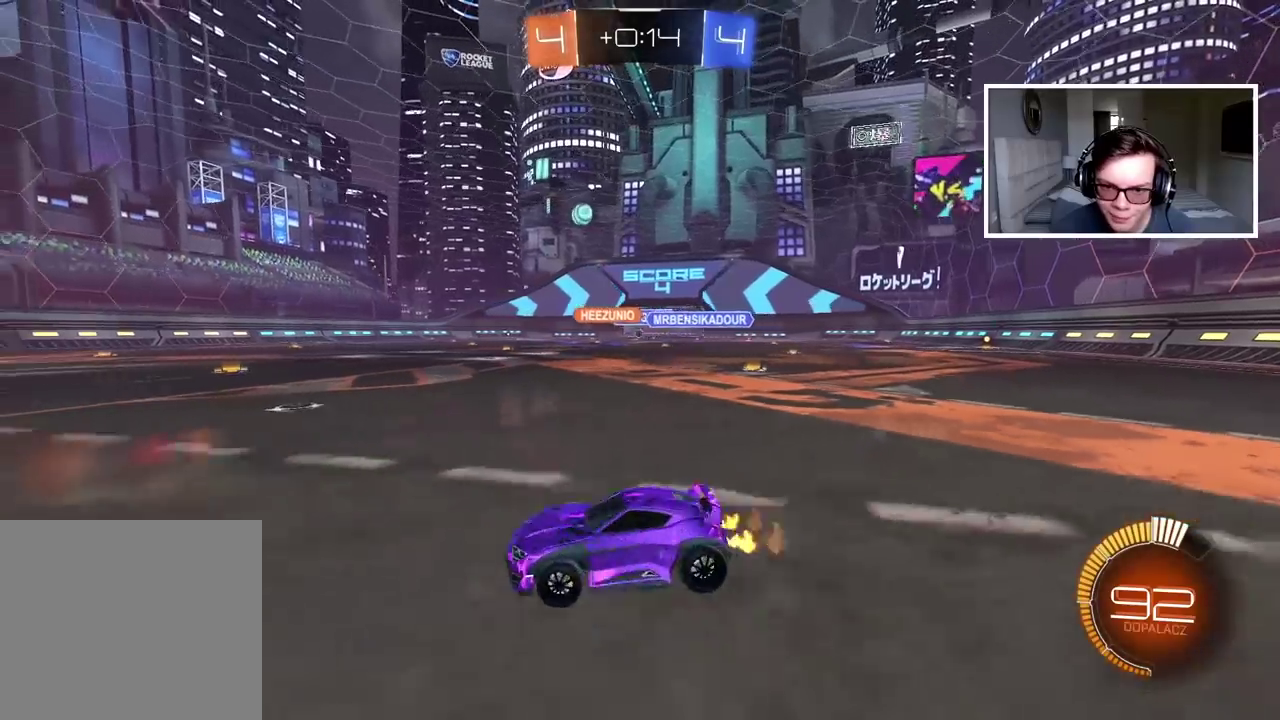
{"buttons": ["R2"], "left_stick": "right", "right_stick": "center", "events": []}
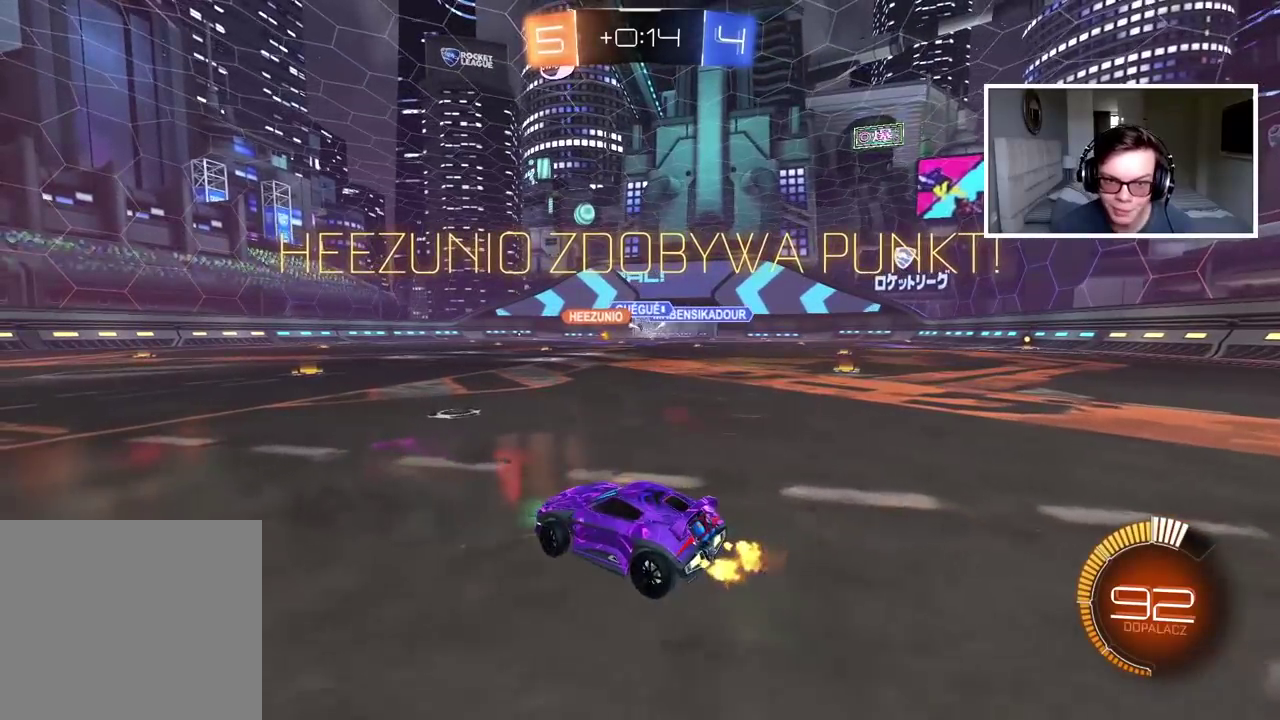
{"buttons": ["R2"], "left_stick": "center", "right_stick": "center", "events": [[50, "left_stick", "center"]]}
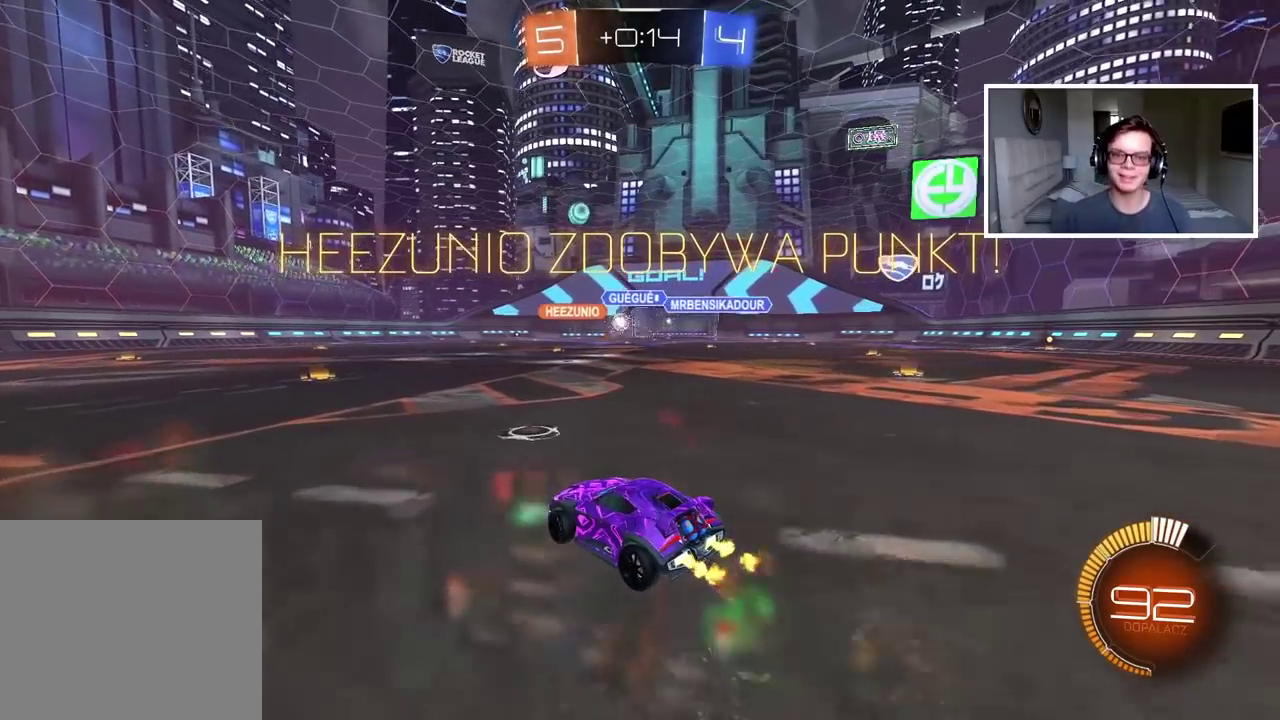
{"buttons": ["R2"], "left_stick": "up", "right_stick": "center", "events": [[100, "left_stick", "up"], [167, "CROSS", "down"], [250, "CROSS", "up"], [300, "CROSS", "down"], [433, "CROSS", "up"]]}
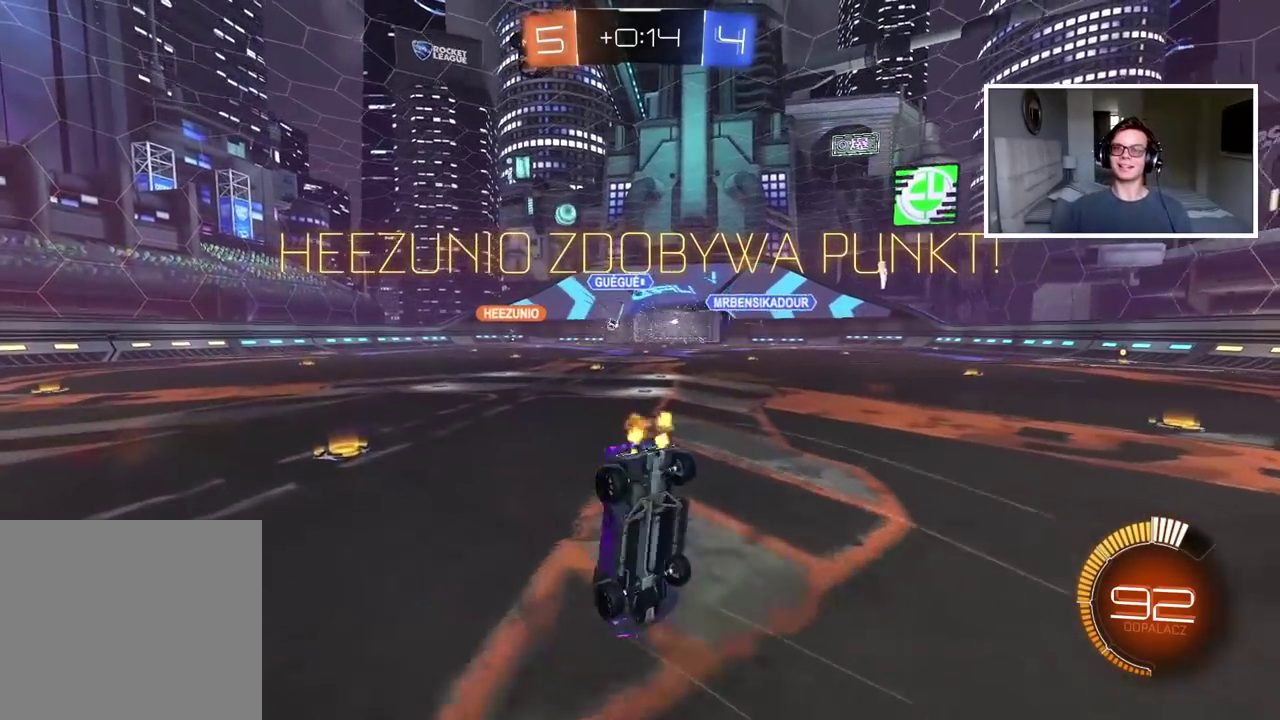
{"buttons": [], "left_stick": "center", "right_stick": "center", "events": [[33, "left_stick", "center"], [50, "R2", "up"]]}
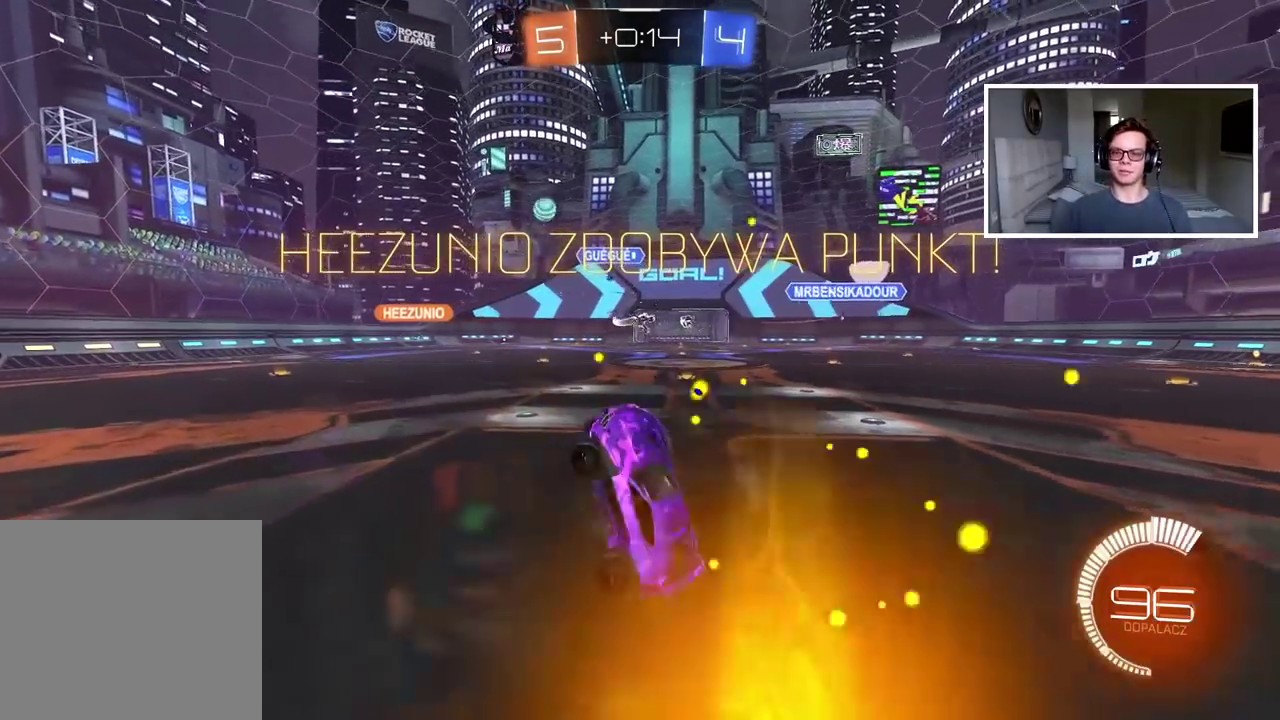
{"buttons": [], "left_stick": "center", "right_stick": "center", "events": [[333, "left_stick", "right"], [417, "left_stick", "center"]]}
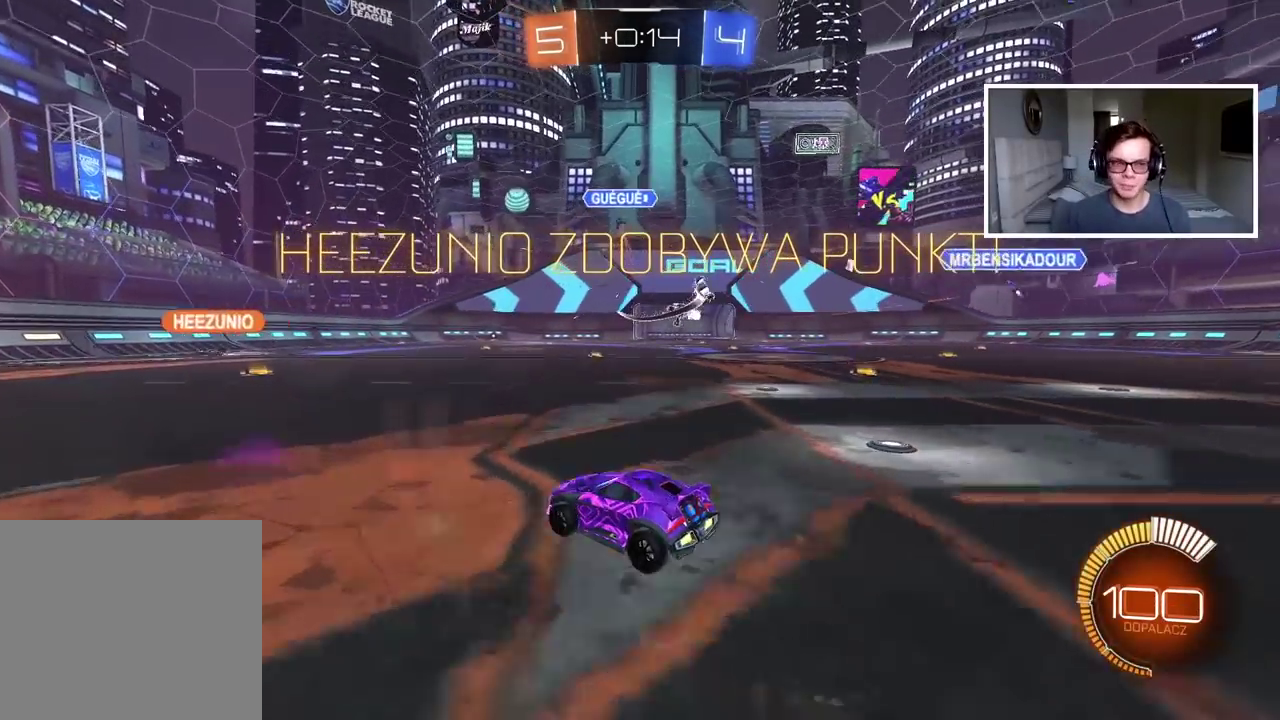
{"buttons": [], "left_stick": "center", "right_stick": "center", "events": [[317, "DPAD_LEFT", "down"], [400, "DPAD_LEFT", "up"]]}
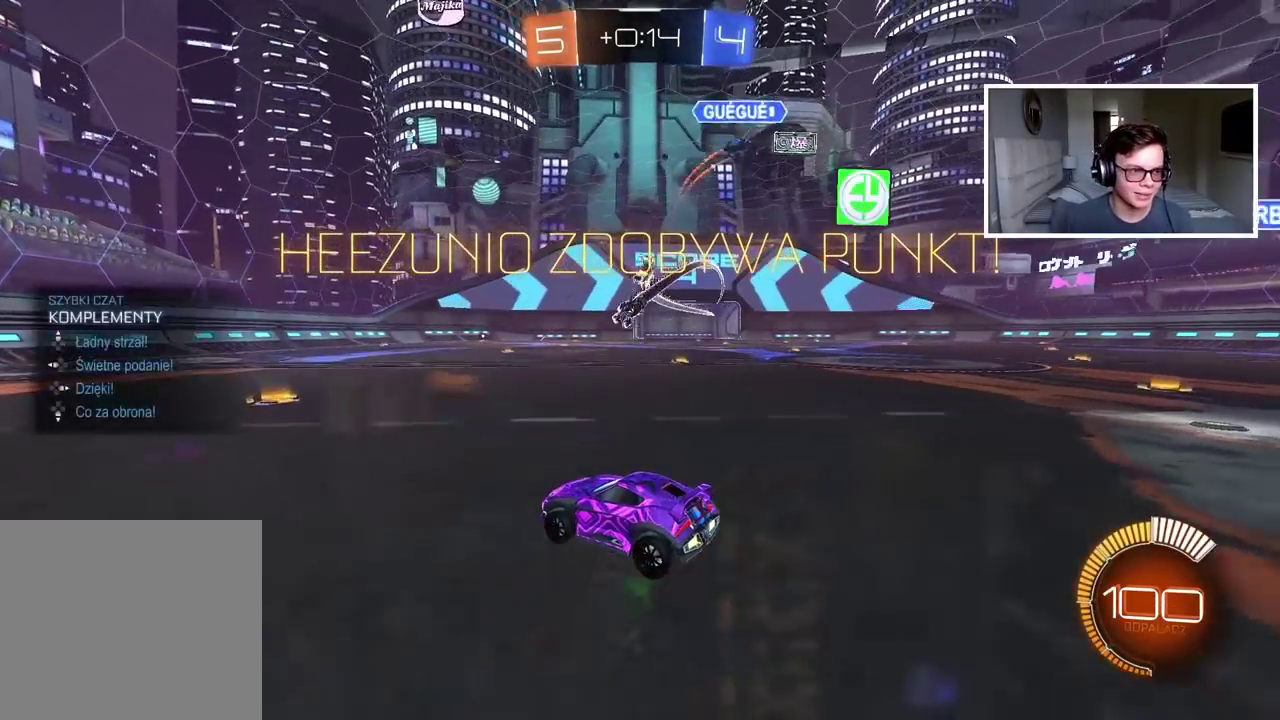
{"buttons": [], "left_stick": "center", "right_stick": "center", "events": [[100, "DPAD_UP", "down"], [183, "DPAD_UP", "up"]]}
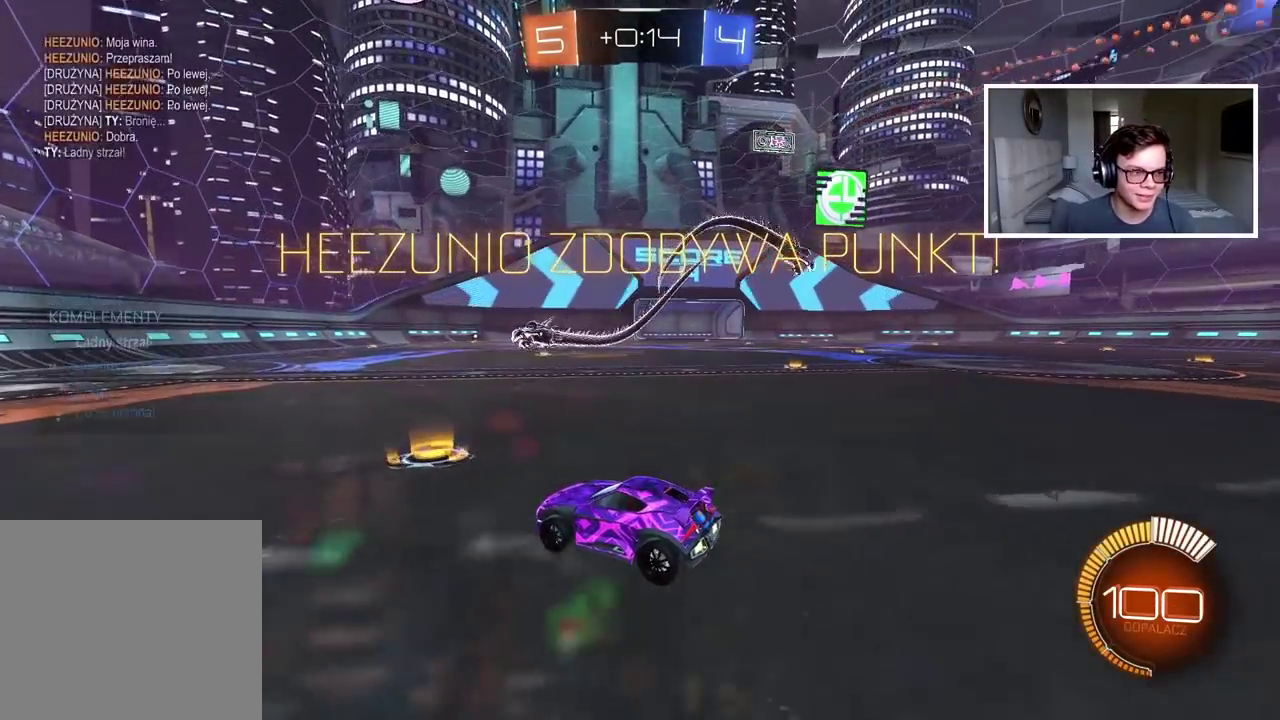
{"buttons": [], "left_stick": "center", "right_stick": "center", "events": [[50, "left_stick", "up-right"], [400, "left_stick", "center"]]}
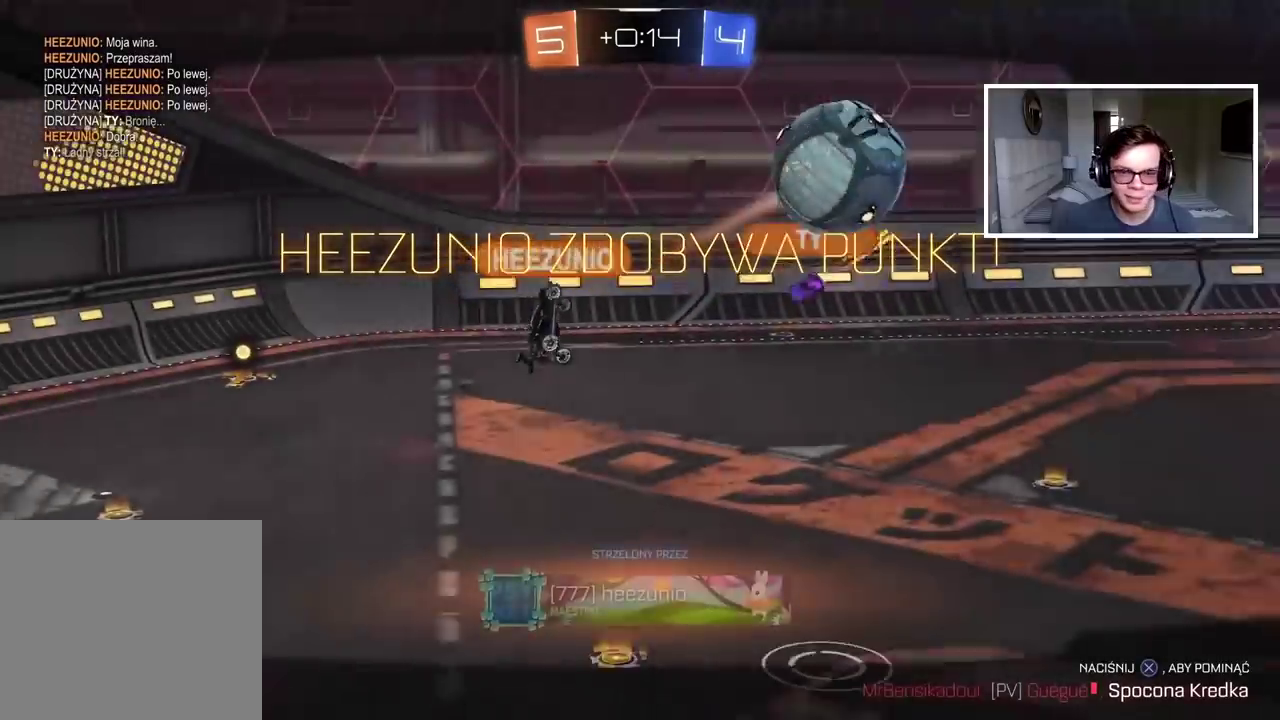
{"buttons": [], "left_stick": "center", "right_stick": "center", "events": []}
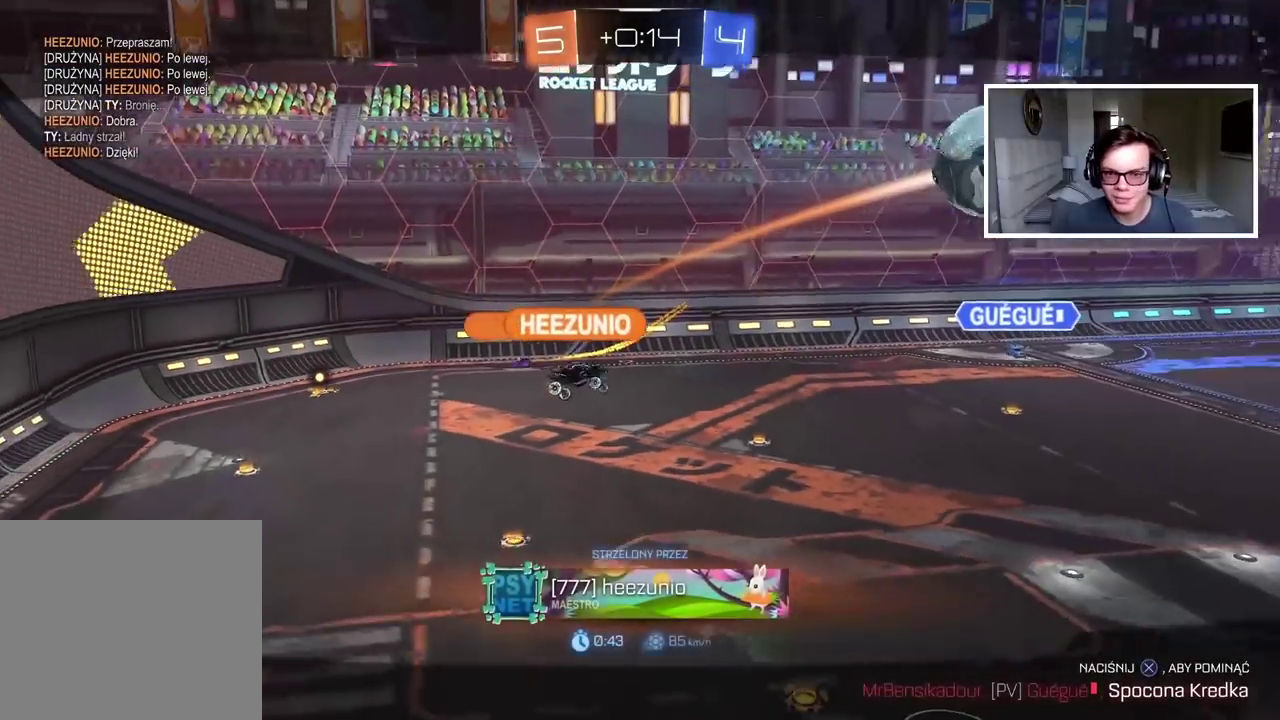
{"buttons": [], "left_stick": "center", "right_stick": "center", "events": []}
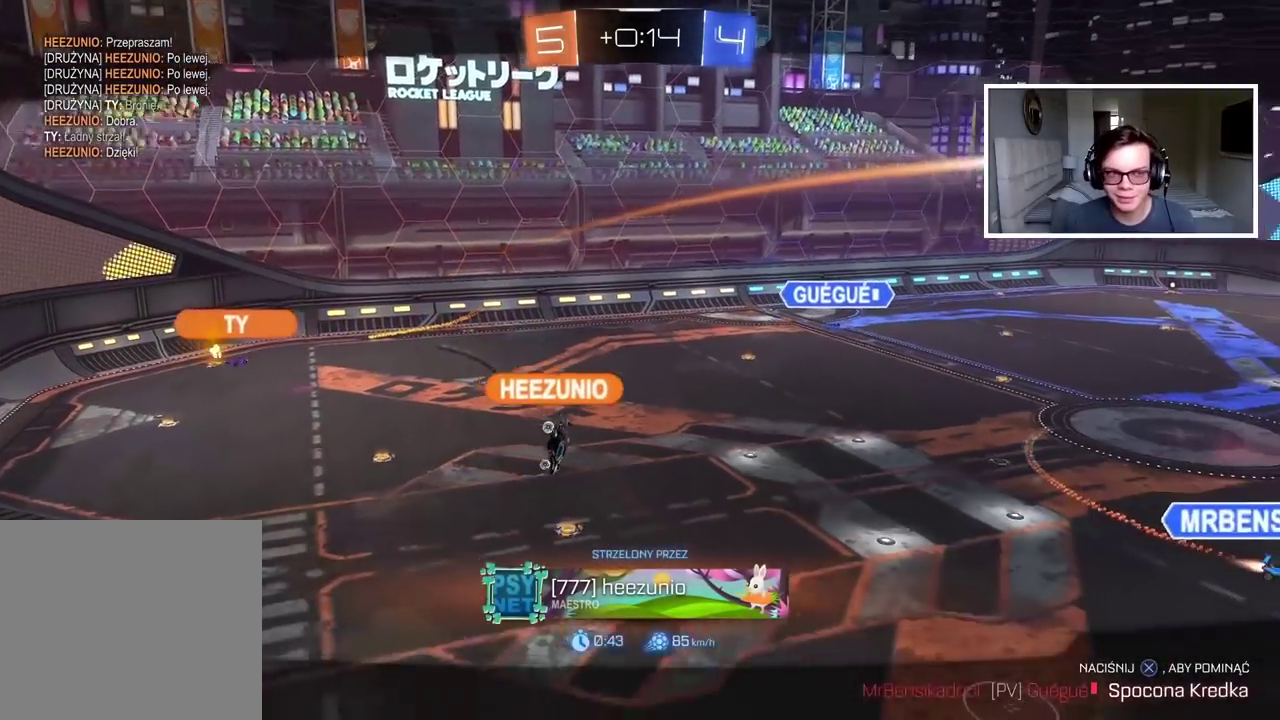
{"buttons": [], "left_stick": "center", "right_stick": "center", "events": []}